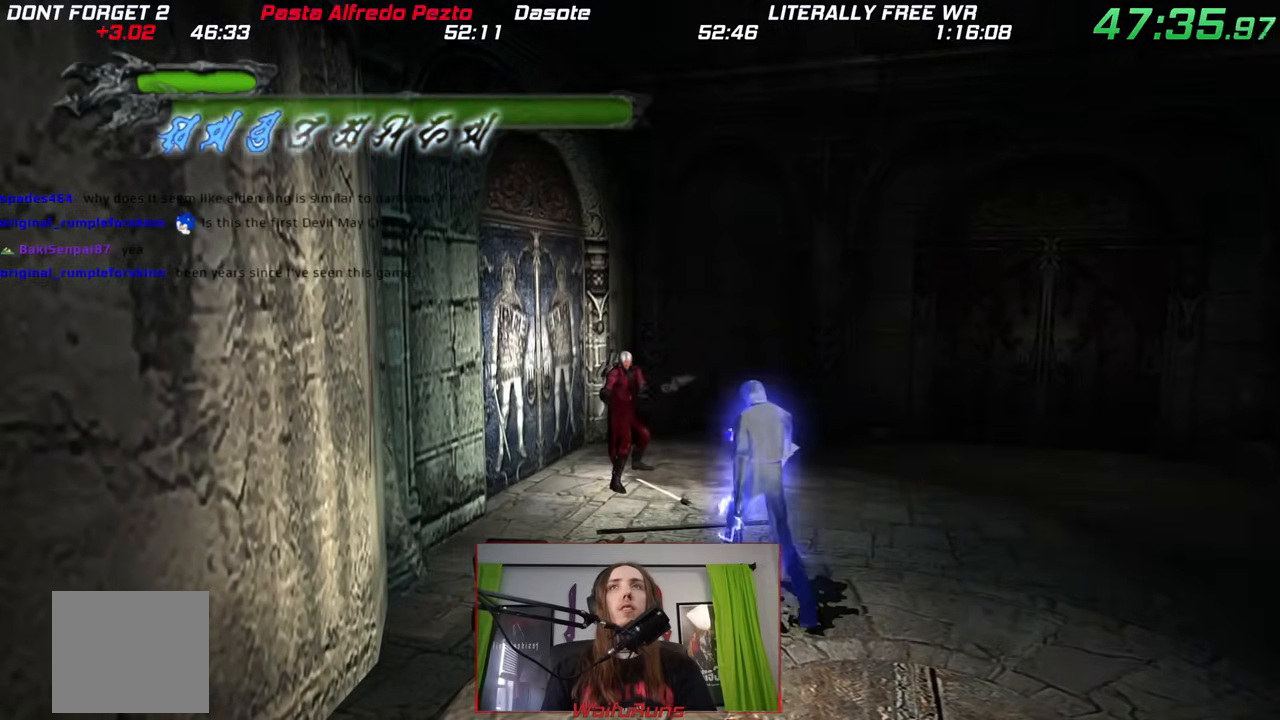
Gameplay with a controller (Nintendo layout); each line is a JSON object with the inputs held at the frame after it. "events" lists button and stick changes between this image and that frame as [ms after this image, input, new state], when the widget could be followed in between. Not read: HOME L3 R3 SELECT START.
{"buttons": [], "left_stick": "up-right", "right_stick": "center", "events": [[200, "A", "up"], [233, "left_stick", "up-right"], [267, "Y", "down"], [317, "Y", "up"], [400, "Y", "down"], [483, "Y", "up"]]}
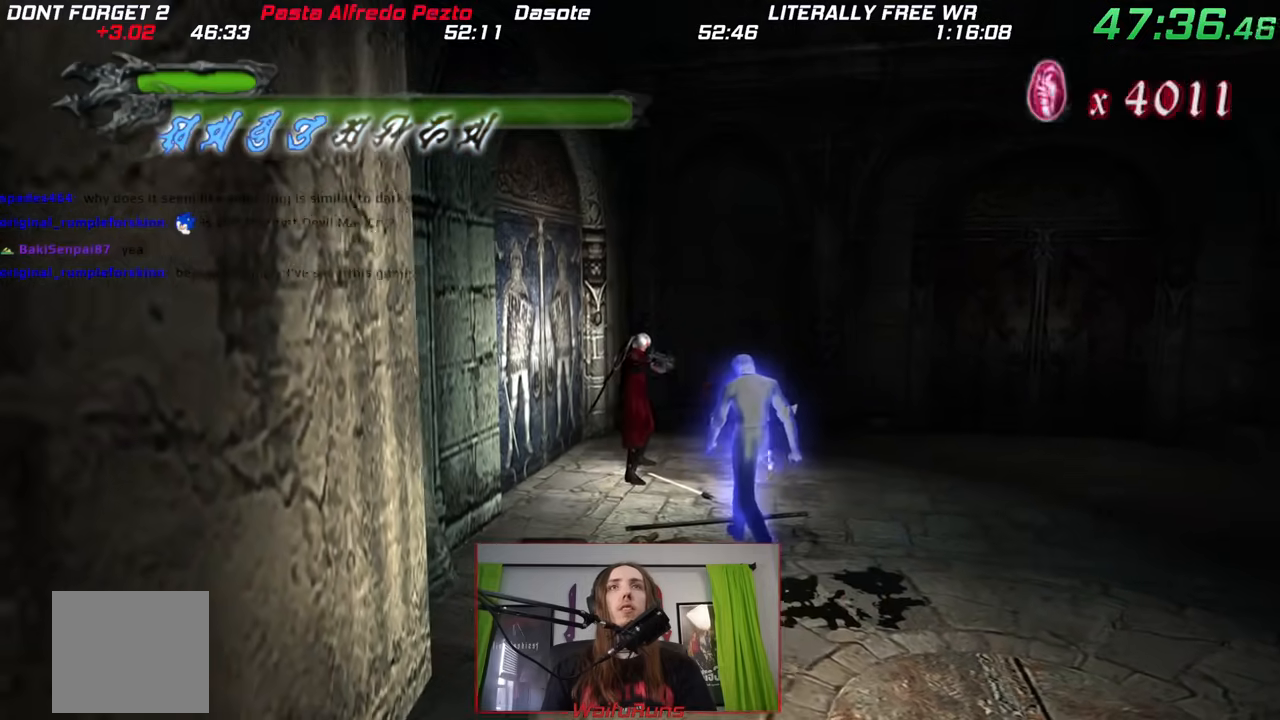
{"buttons": [], "left_stick": "up-right", "right_stick": "center"}
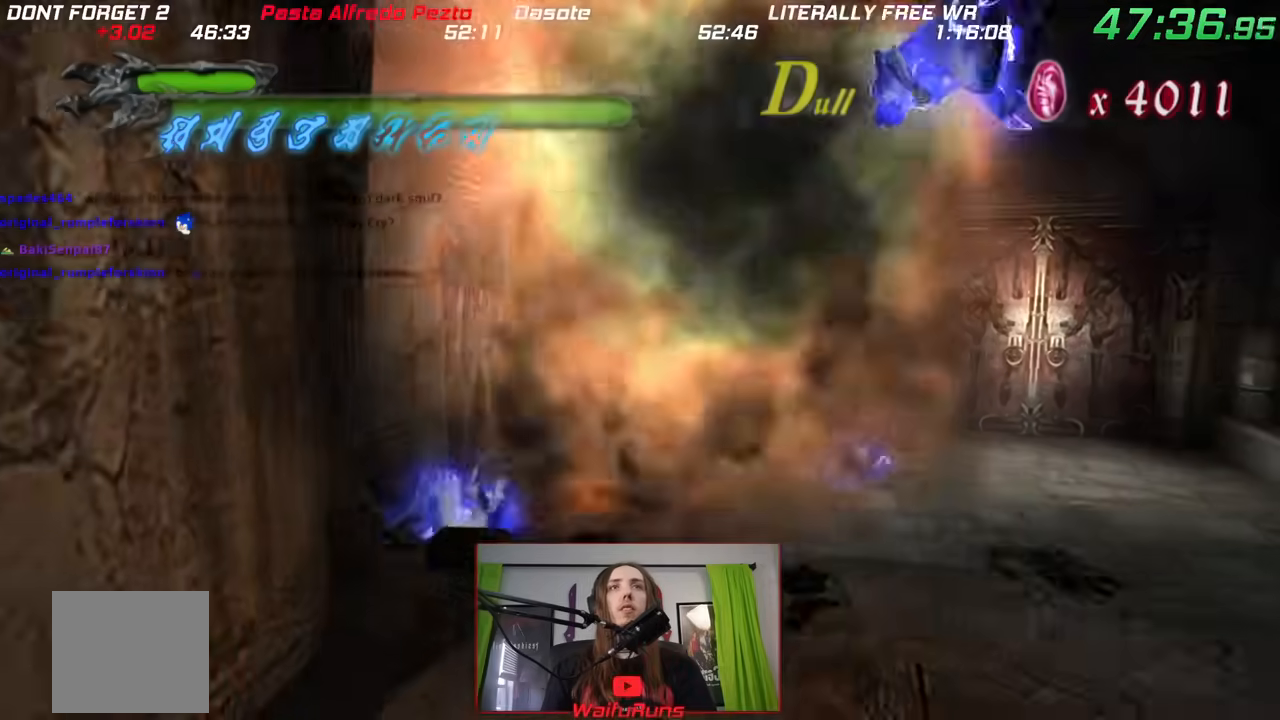
{"buttons": ["A"], "left_stick": "up-right", "right_stick": "center", "events": [[500, "A", "down"]]}
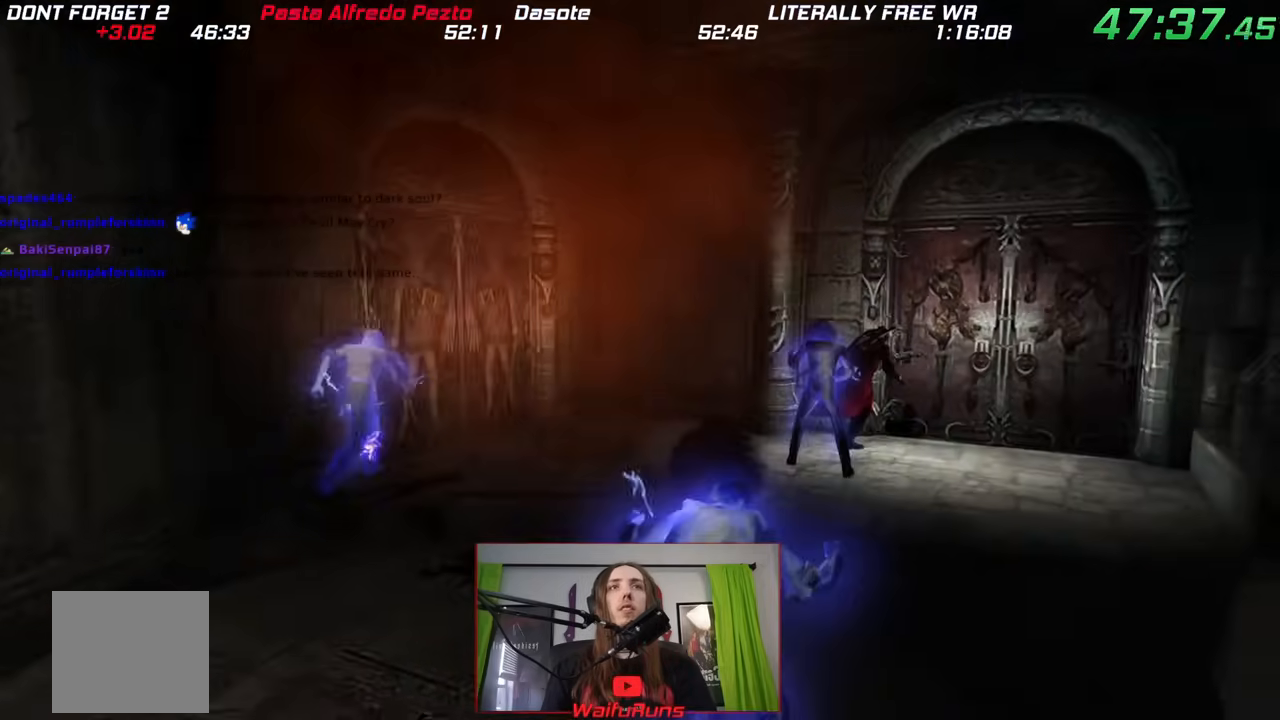
{"buttons": [], "left_stick": "center", "right_stick": "center", "events": [[117, "A", "up"], [183, "A", "down"], [233, "A", "up"], [300, "left_stick", "center"]]}